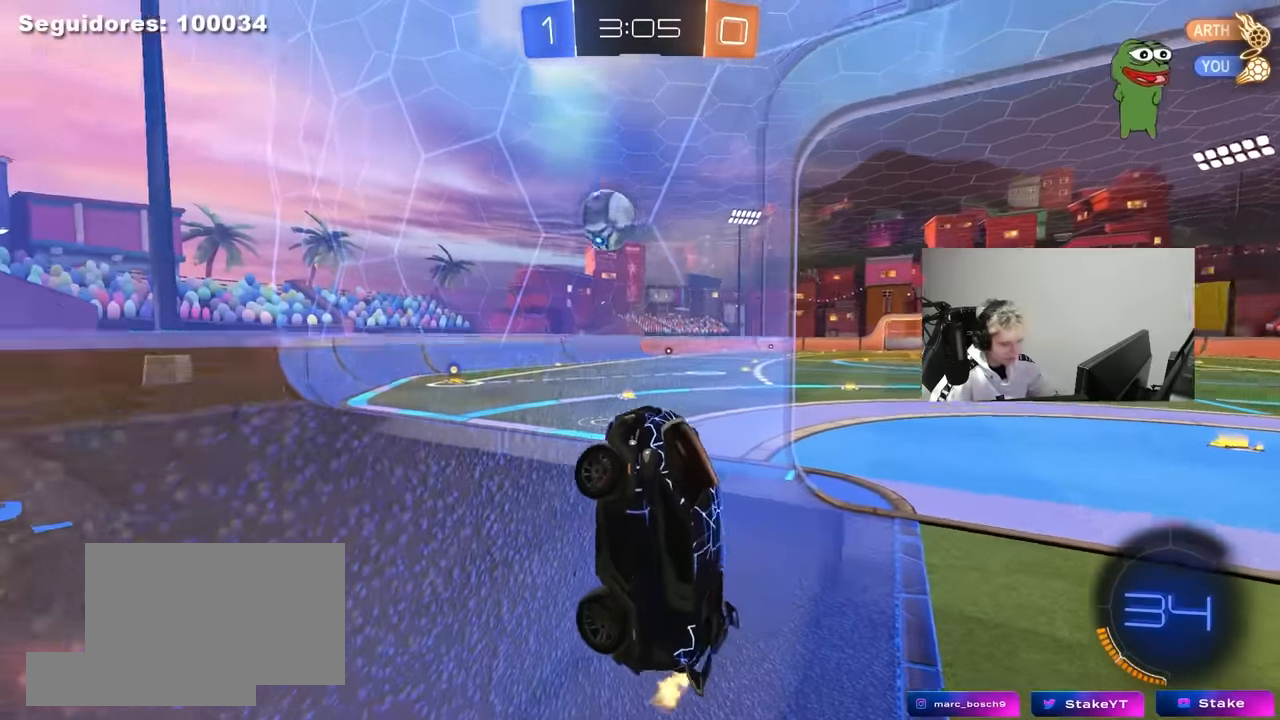
Gameplay with keyboard and mouse; each line is a JSON object with the keys and mouse buttons held at the frame after it. "events" lists presses ("down") and releases ("up") of "1", "2", "3", "4", "5", "a", "alt", "c", "caps_lock", "ctrl", "d", "e", "f", "g", "q", "r", "s", "shift", "space", "t", "tab", "v", "w", "x", "z", "mouse_left", "mouse_wheel" and "mouse_right" between this image and that frame as [ms after this image, input, new state], when the widget could be followed in between. "mouse_left", "mouse_wheel", "mouse_right" = the "left", "wheel", "right" buttons of the "mouse" list. No other keys are recorded. "wheel" means that the mouse wheel is clicked or scrolled. "mouse_move" is the direction in which the mouse moves at that frame (one of eight, or "still"), when it could be read.
{"keys": ["d", "w"], "mouse": [], "mouse_move": "still", "events": [[217, "shift", "down"], [267, "shift", "up"]]}
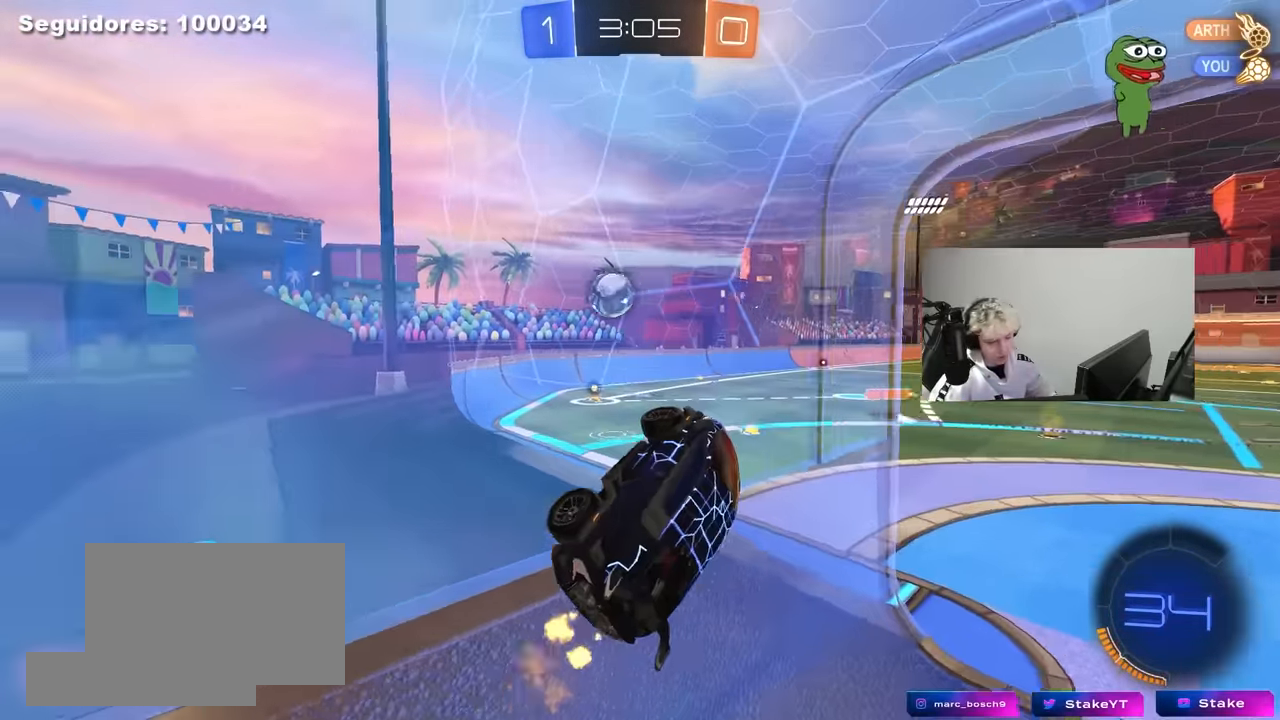
{"keys": ["a", "w"], "mouse": [], "mouse_move": "still", "events": [[333, "d", "up"], [383, "a", "down"]]}
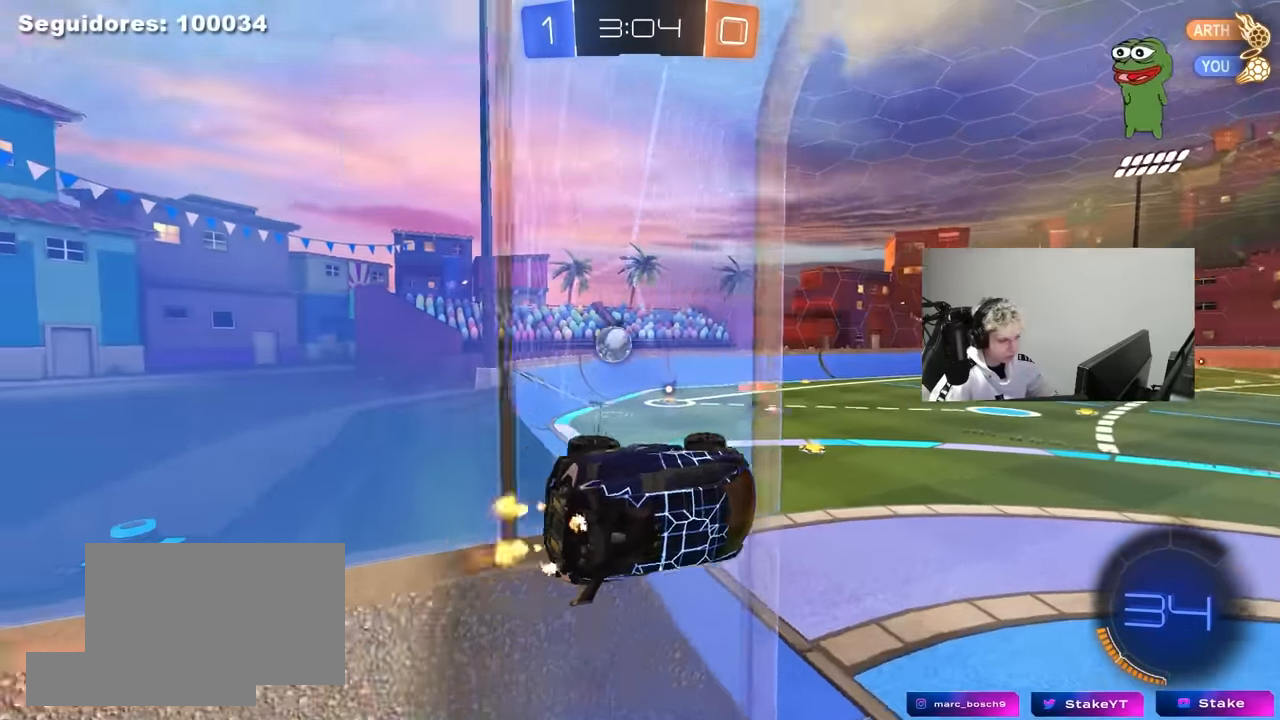
{"keys": ["a"], "mouse": [], "mouse_move": "still", "events": [[67, "w", "up"], [200, "shift", "down"], [350, "shift", "up"]]}
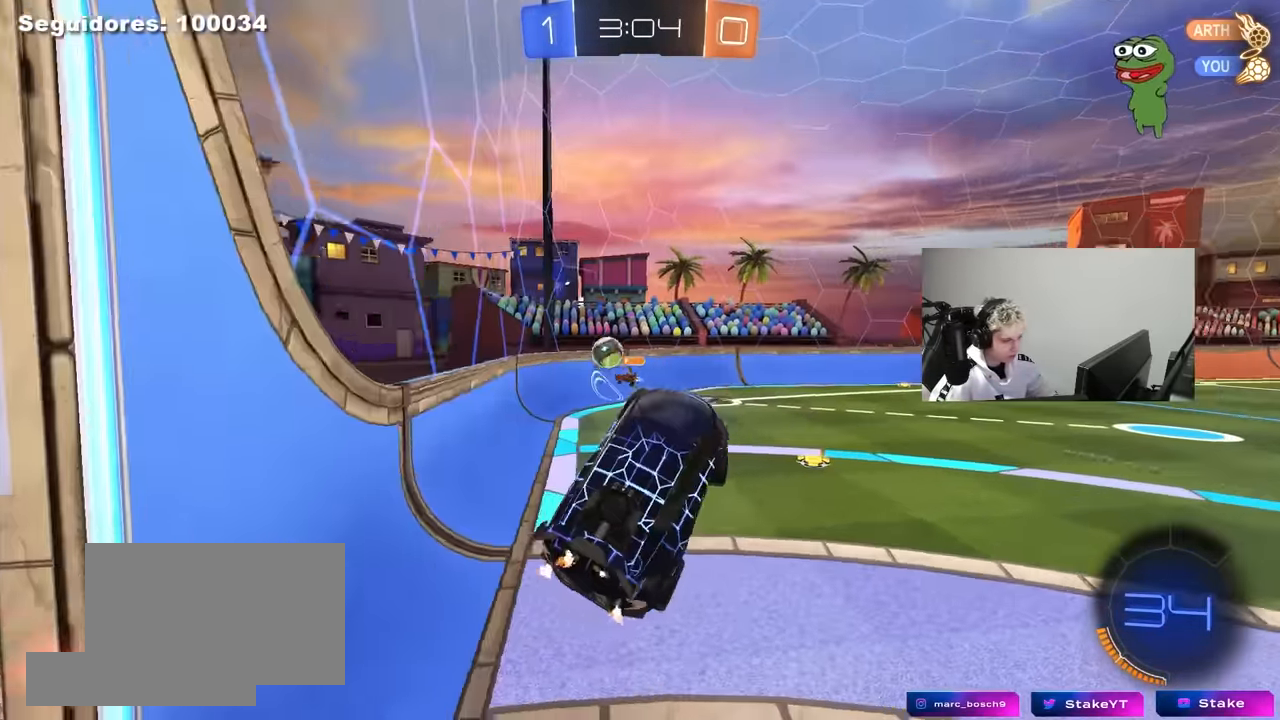
{"keys": ["w"], "mouse": [], "mouse_move": "still", "events": [[33, "w", "down"], [133, "a", "up"], [133, "d", "down"], [133, "shift", "down"], [133, "w", "up"], [267, "shift", "up"], [450, "d", "up"], [500, "w", "down"]]}
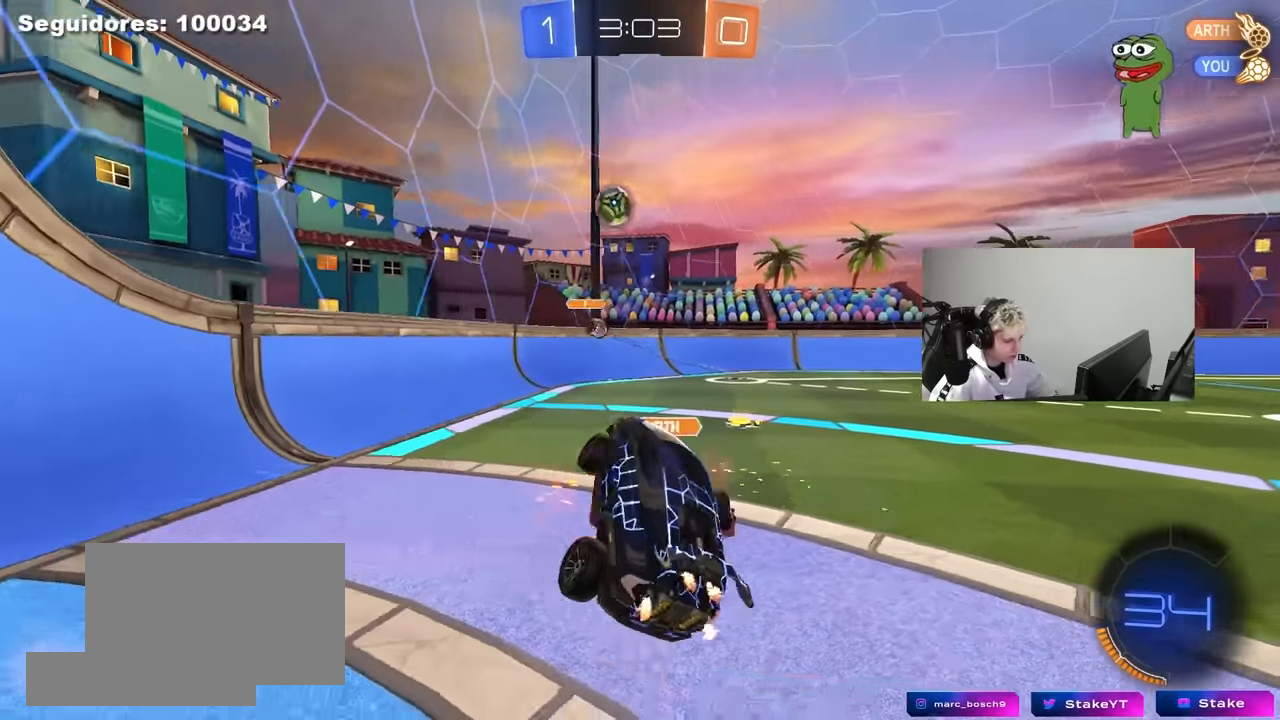
{"keys": ["a", "shift"], "mouse": [], "mouse_move": "still", "events": [[100, "mouse_right", "down"], [233, "a", "down"], [233, "mouse_right", "up"], [233, "shift", "down"], [383, "w", "up"]]}
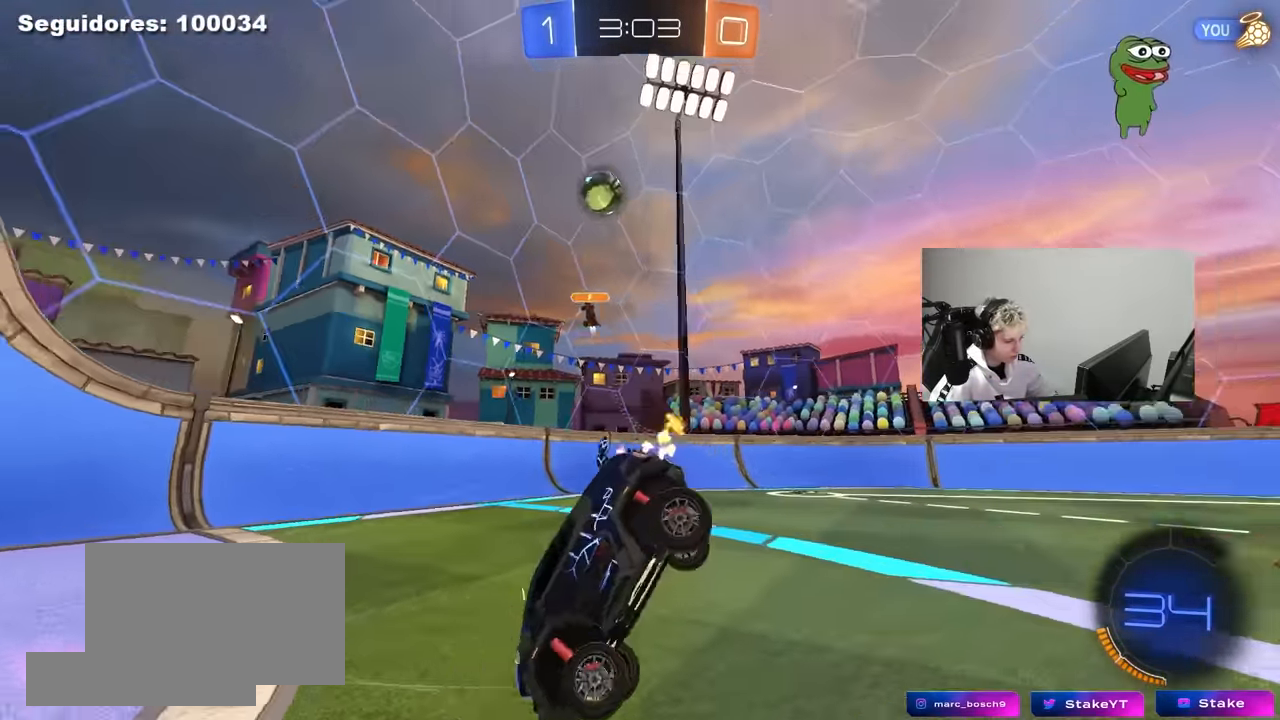
{"keys": ["d", "s"], "mouse": [], "mouse_move": "still", "events": [[67, "w", "down"], [150, "w", "up"], [200, "s", "down"], [400, "shift", "up"], [433, "a", "up"], [433, "d", "down"]]}
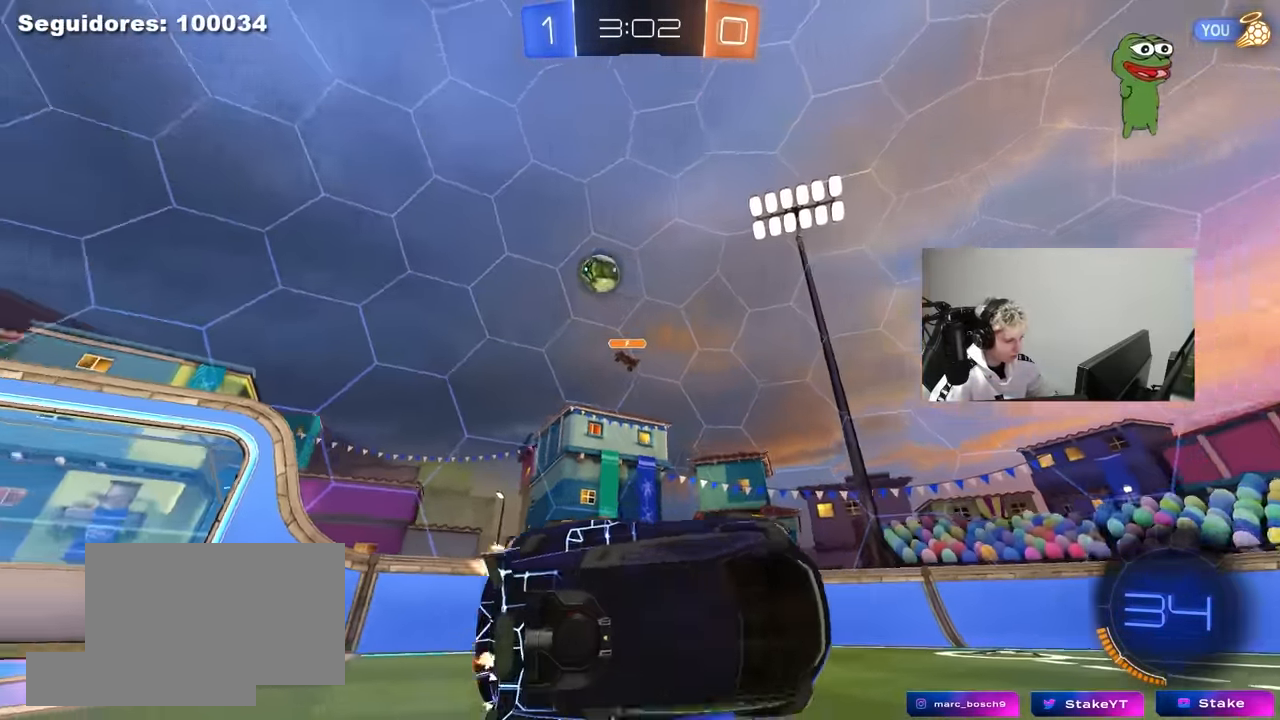
{"keys": ["d", "w"], "mouse": [], "mouse_move": "still", "events": [[217, "s", "up"], [367, "w", "down"]]}
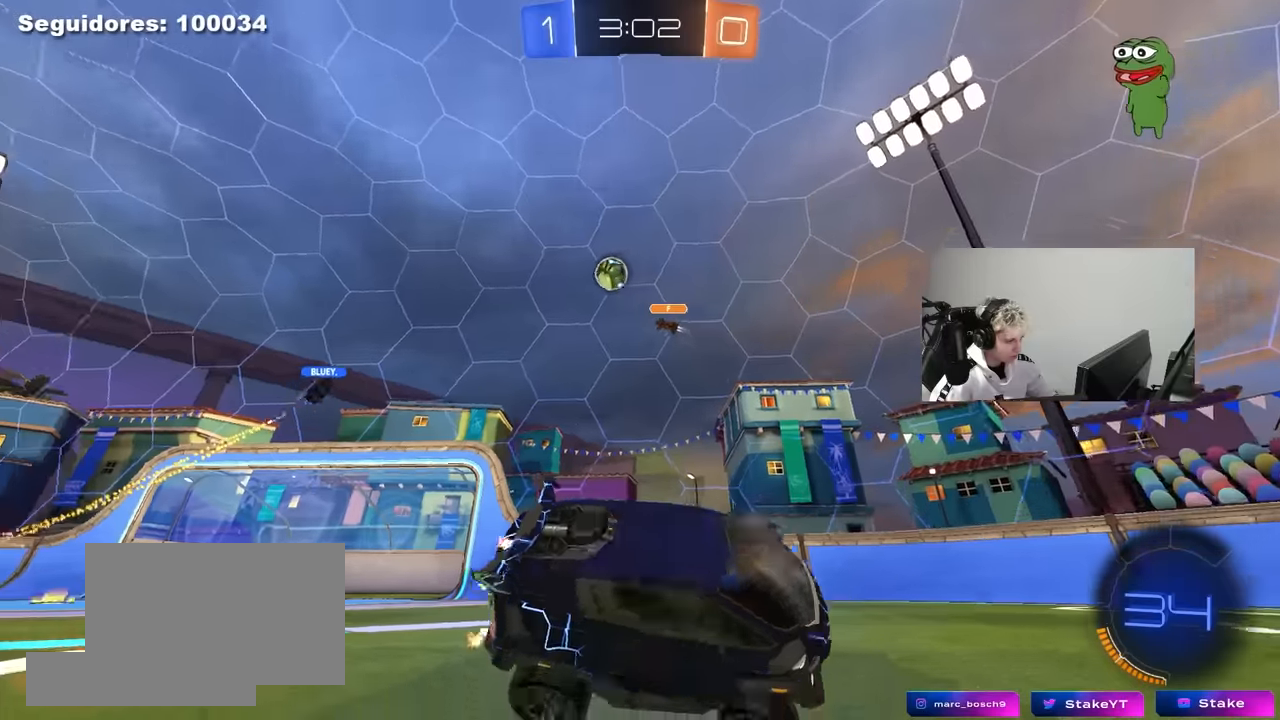
{"keys": ["a", "w"], "mouse": [], "mouse_move": "still", "events": [[100, "a", "down"], [100, "d", "up"], [183, "shift", "down"], [333, "shift", "up"]]}
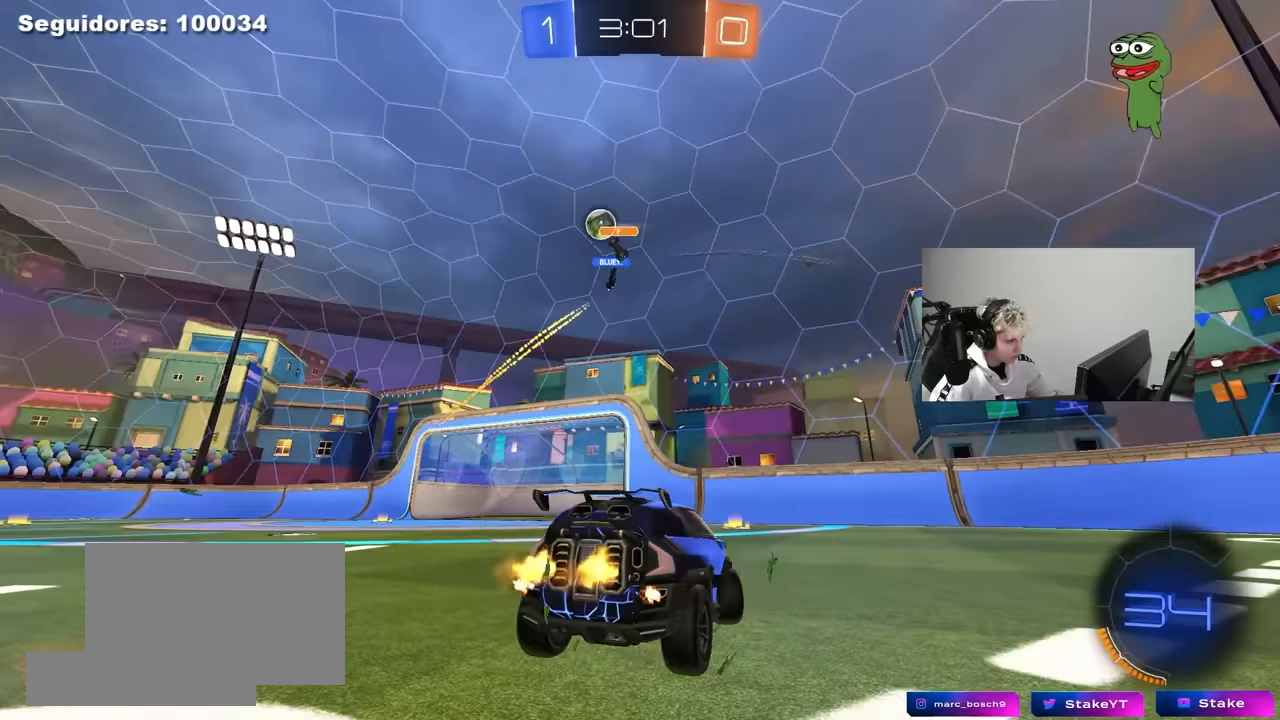
{"keys": ["w"], "mouse": ["left"], "mouse_move": "still", "events": [[350, "mouse_left", "down"], [400, "a", "up"]]}
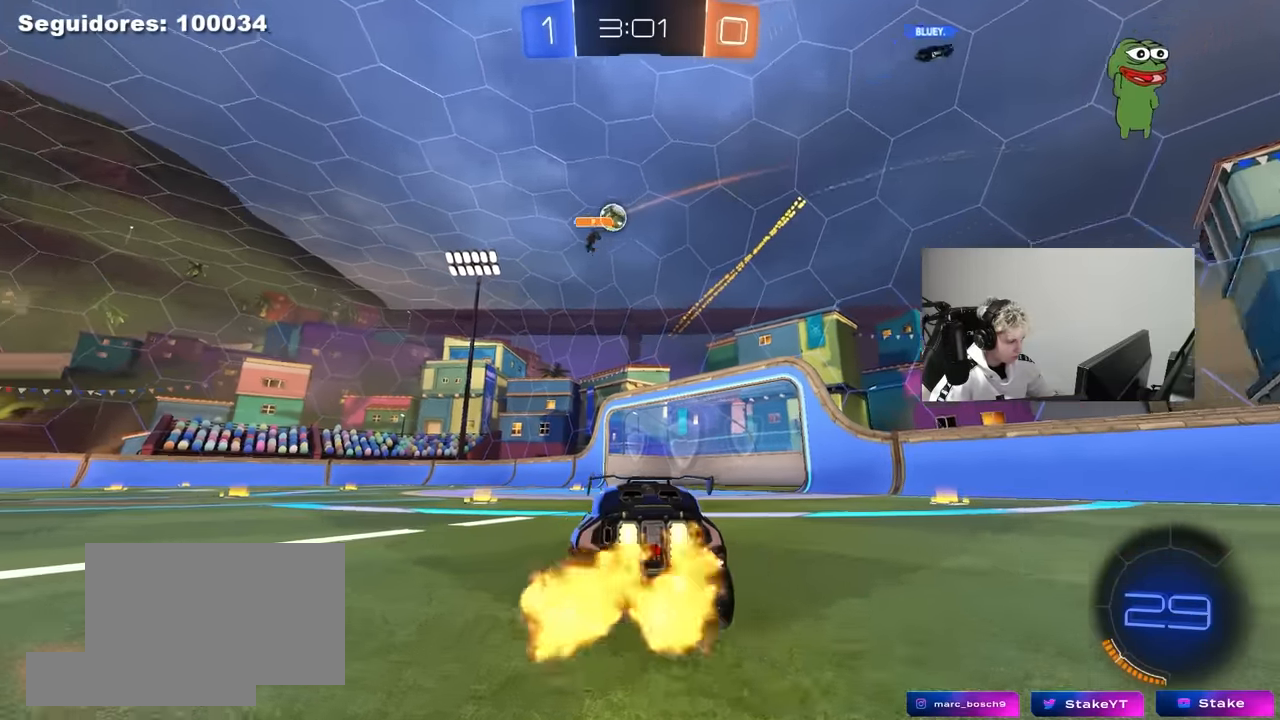
{"keys": ["a", "s", "shift"], "mouse": ["left", "right"], "mouse_move": "down", "events": [[33, "a", "down"], [183, "a", "up"], [267, "d", "down"], [317, "mouse_right", "down"], [367, "a", "down"], [367, "d", "up"], [367, "mouse_right", "up"], [367, "shift", "down"], [450, "mouse_right", "down"], [500, "s", "down"], [500, "w", "up"]]}
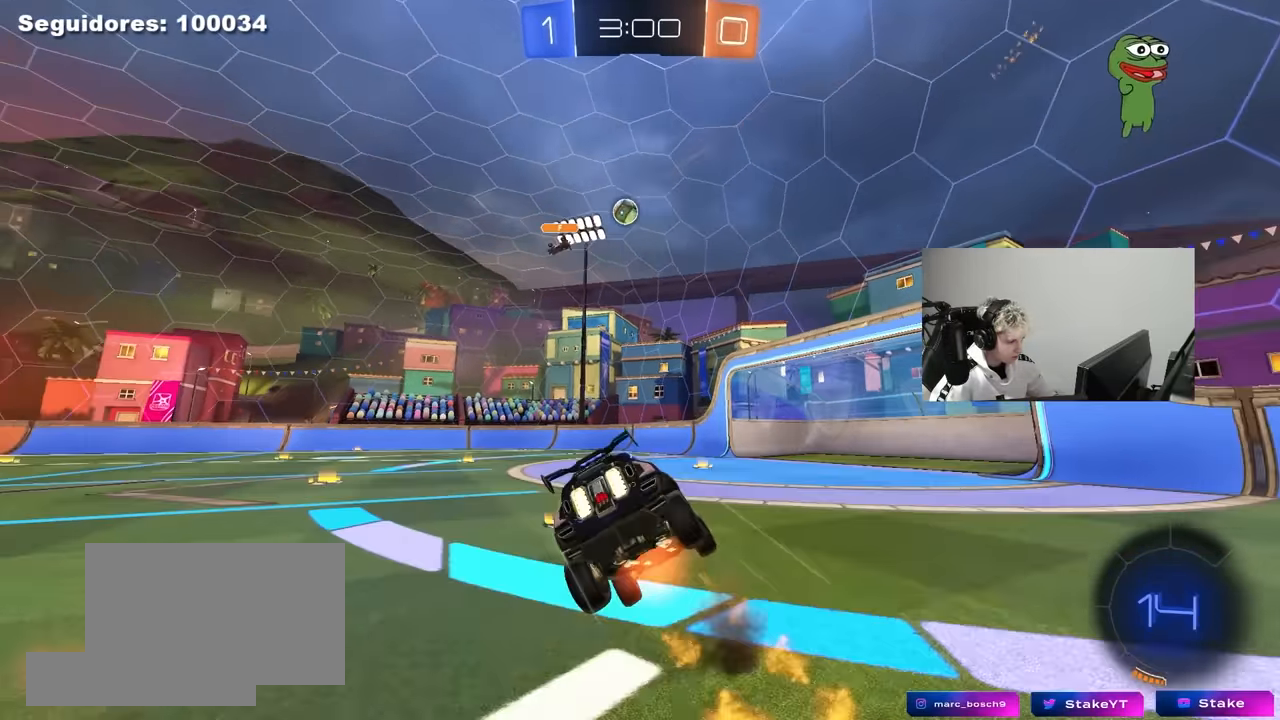
{"keys": ["a", "shift"], "mouse": [], "mouse_move": "still", "events": [[50, "mouse_right", "up"], [383, "s", "up"], [417, "mouse_left", "up"]]}
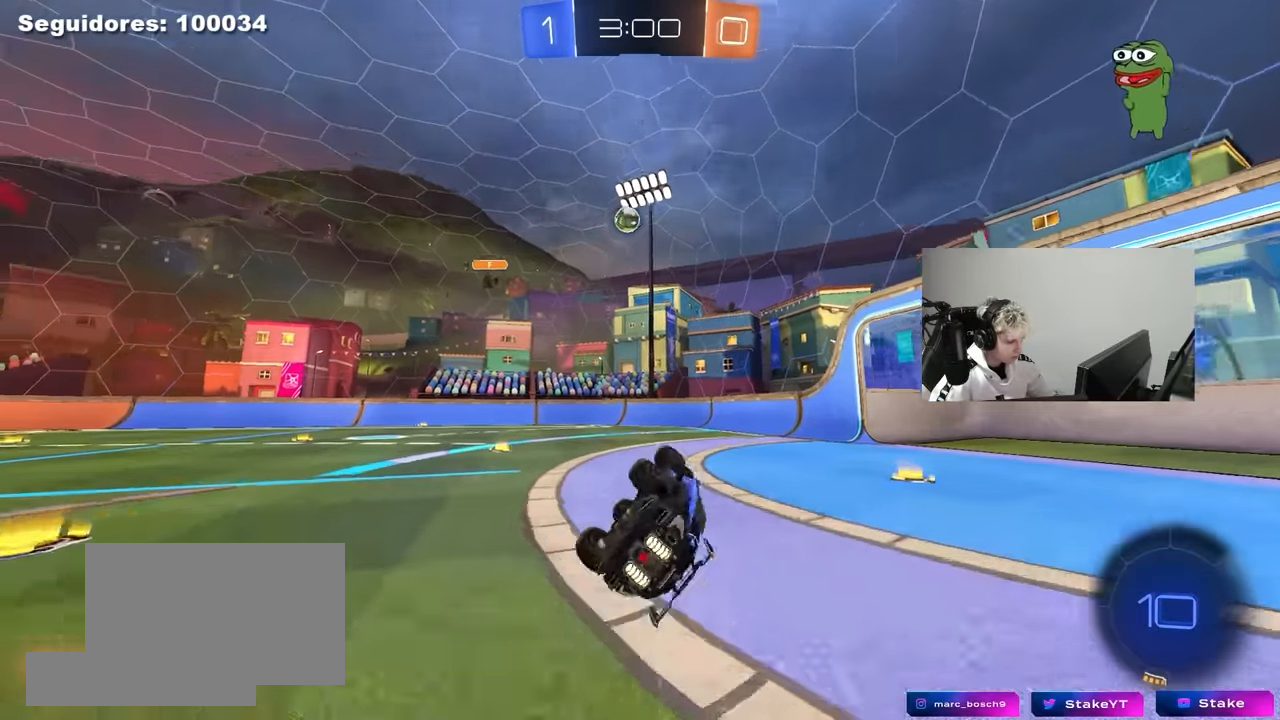
{"keys": ["w"], "mouse": [], "mouse_move": "still", "events": [[17, "s", "down"], [200, "shift", "up"], [250, "a", "up"], [250, "s", "up"], [433, "w", "down"]]}
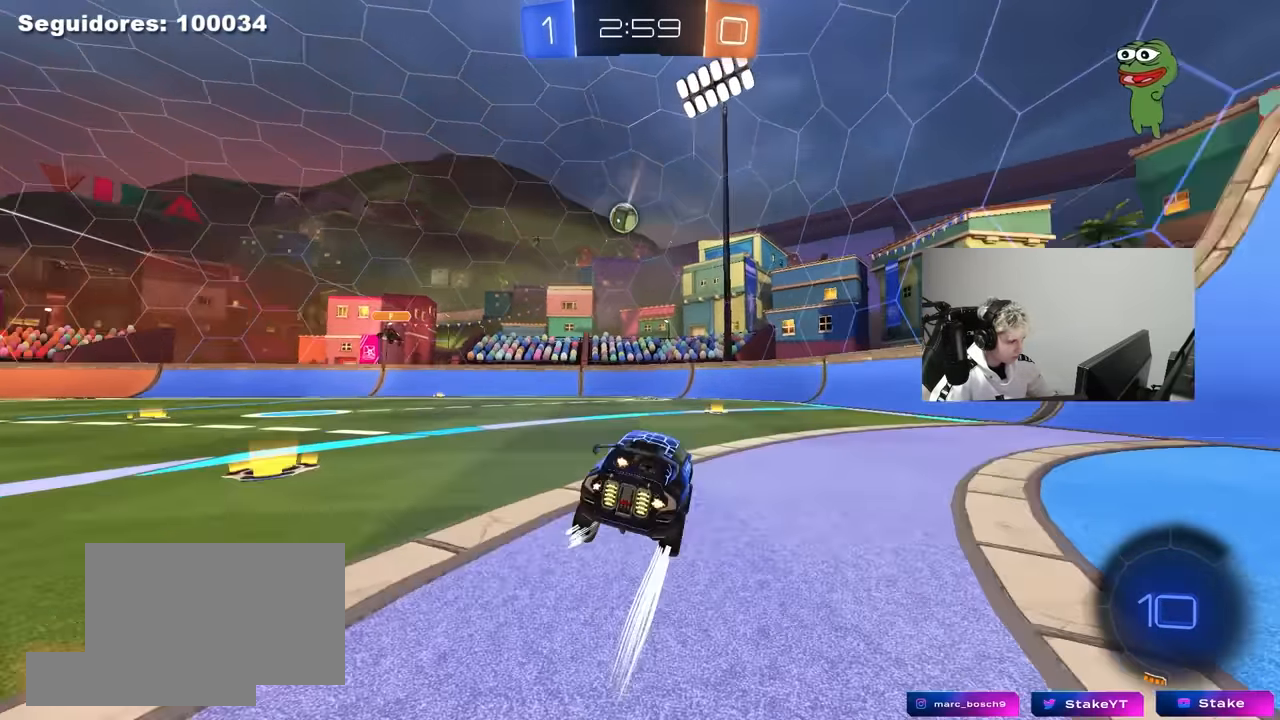
{"keys": ["a", "shift", "w"], "mouse": [], "mouse_move": "still", "events": [[167, "d", "down"], [267, "d", "up"], [317, "a", "down"], [367, "shift", "down"]]}
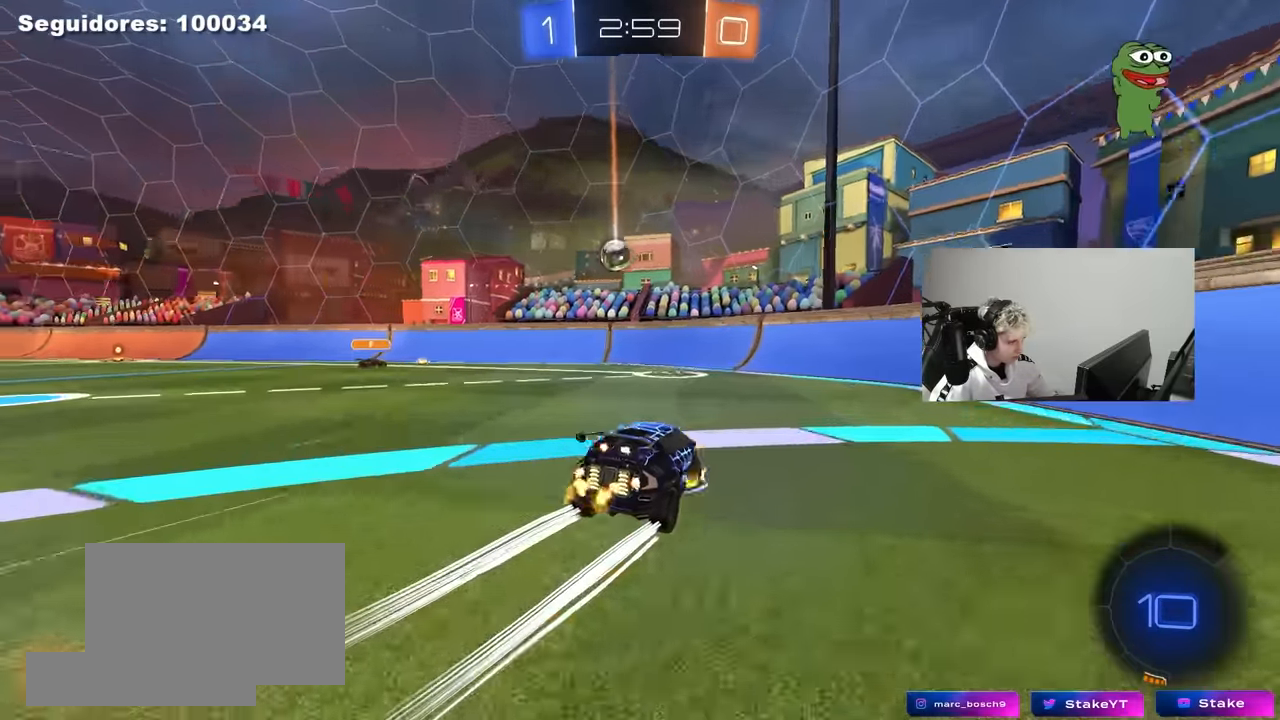
{"keys": ["a", "s"], "mouse": [], "mouse_move": "still", "events": [[50, "shift", "up"], [383, "w", "up"], [467, "s", "down"]]}
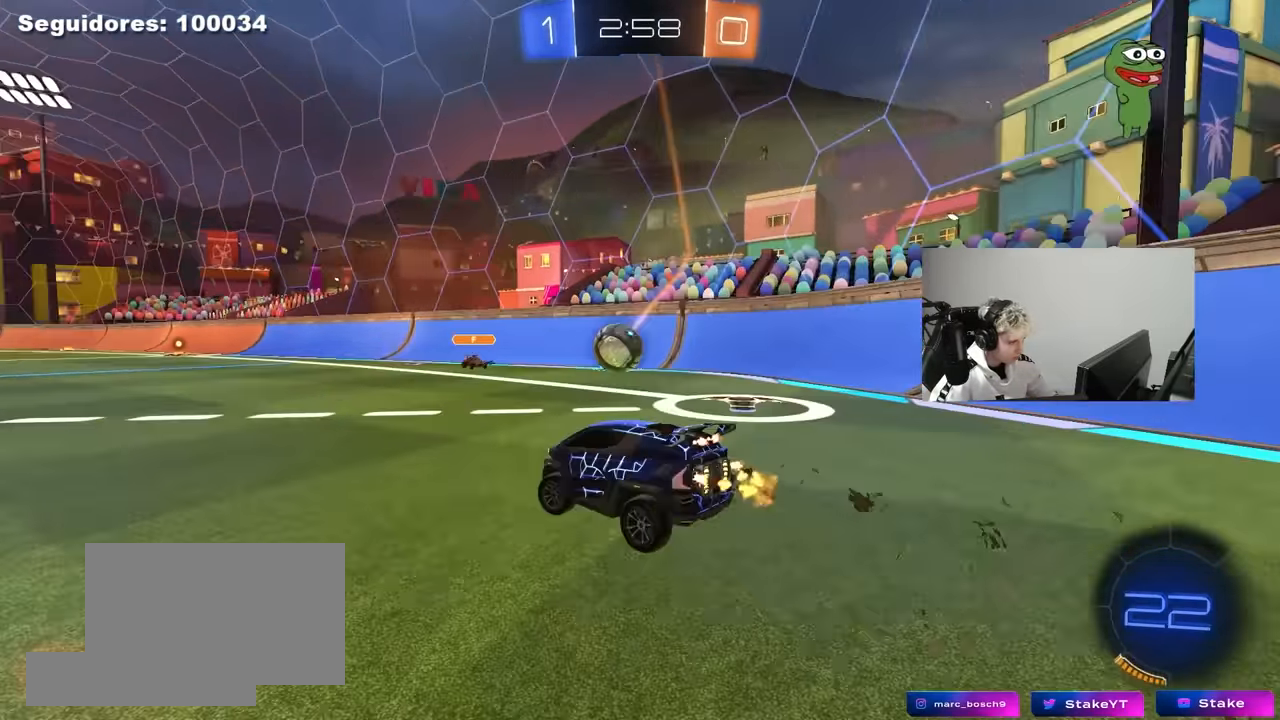
{"keys": ["d", "w"], "mouse": [], "mouse_move": "still", "events": [[117, "s", "up"], [200, "shift", "down"], [200, "w", "down"], [300, "shift", "up"], [433, "a", "up"], [433, "d", "down"]]}
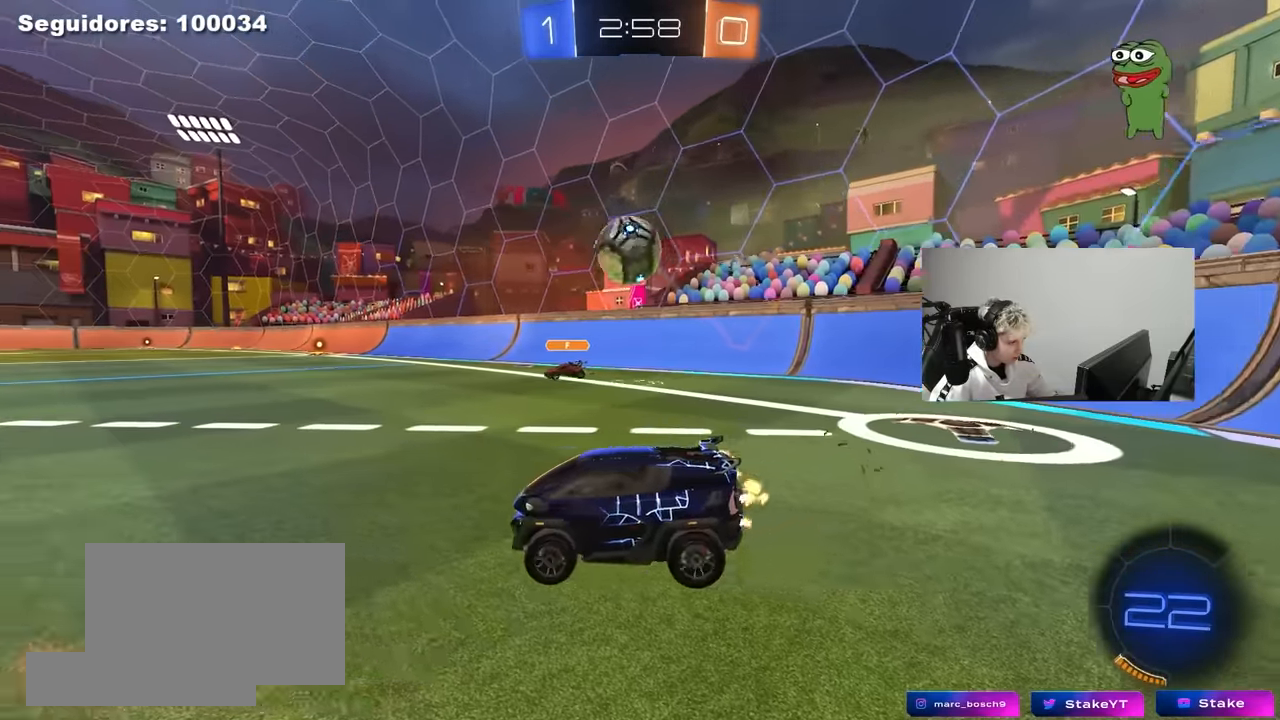
{"keys": ["a", "s", "shift"], "mouse": ["right"], "mouse_move": "up", "events": [[317, "mouse_left", "down"], [317, "mouse_right", "down"], [317, "w", "up"], [367, "d", "up"], [367, "mouse_left", "up"], [367, "s", "down"], [417, "a", "down"], [450, "shift", "down"]]}
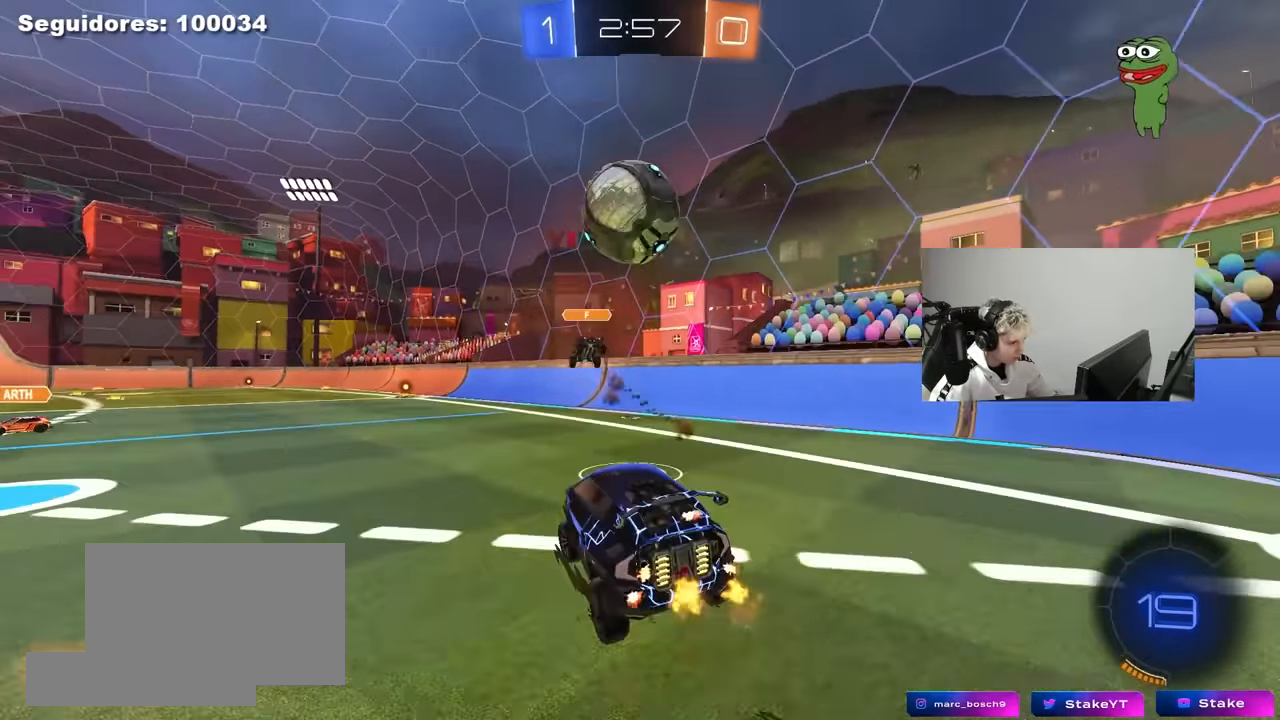
{"keys": ["a"], "mouse": ["left"], "mouse_move": "still", "events": [[50, "a", "up"], [50, "s", "up"], [50, "shift", "up"], [150, "s", "down"], [183, "d", "down"], [183, "mouse_left", "down"], [283, "mouse_right", "up"], [283, "s", "up"], [333, "d", "up"], [383, "a", "down"], [383, "w", "down"], [467, "w", "up"]]}
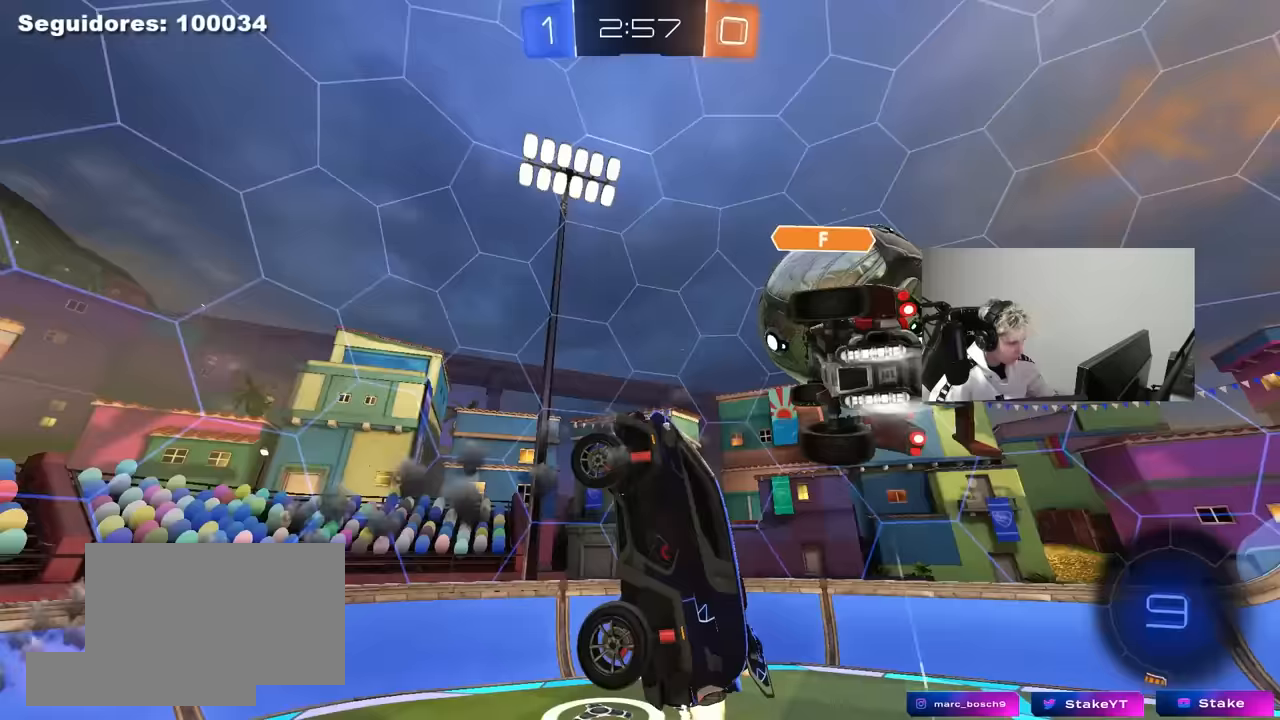
{"keys": ["a", "s", "shift"], "mouse": [], "mouse_move": "still", "events": [[67, "s", "down"], [167, "mouse_left", "up"], [200, "a", "up"], [250, "d", "down"], [433, "a", "down"], [433, "d", "up"], [483, "shift", "down"]]}
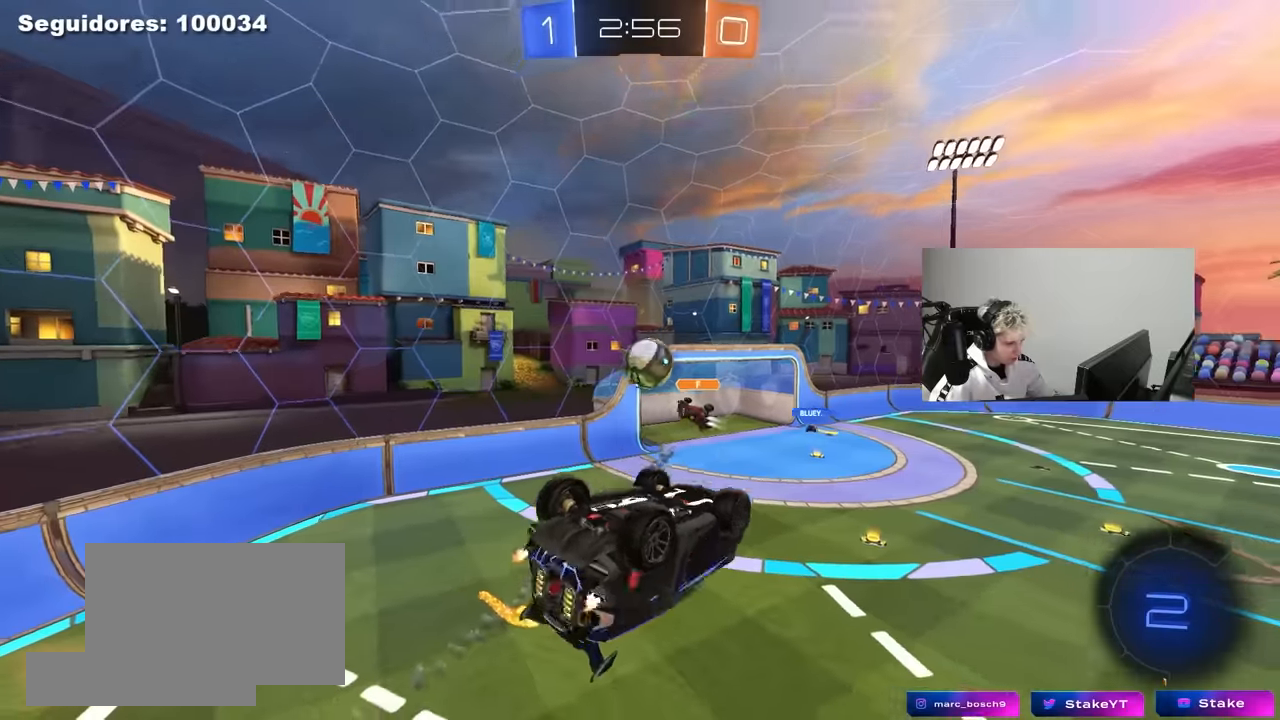
{"keys": ["a", "shift"], "mouse": ["left"], "mouse_move": "still", "events": [[33, "s", "up"], [83, "mouse_left", "down"]]}
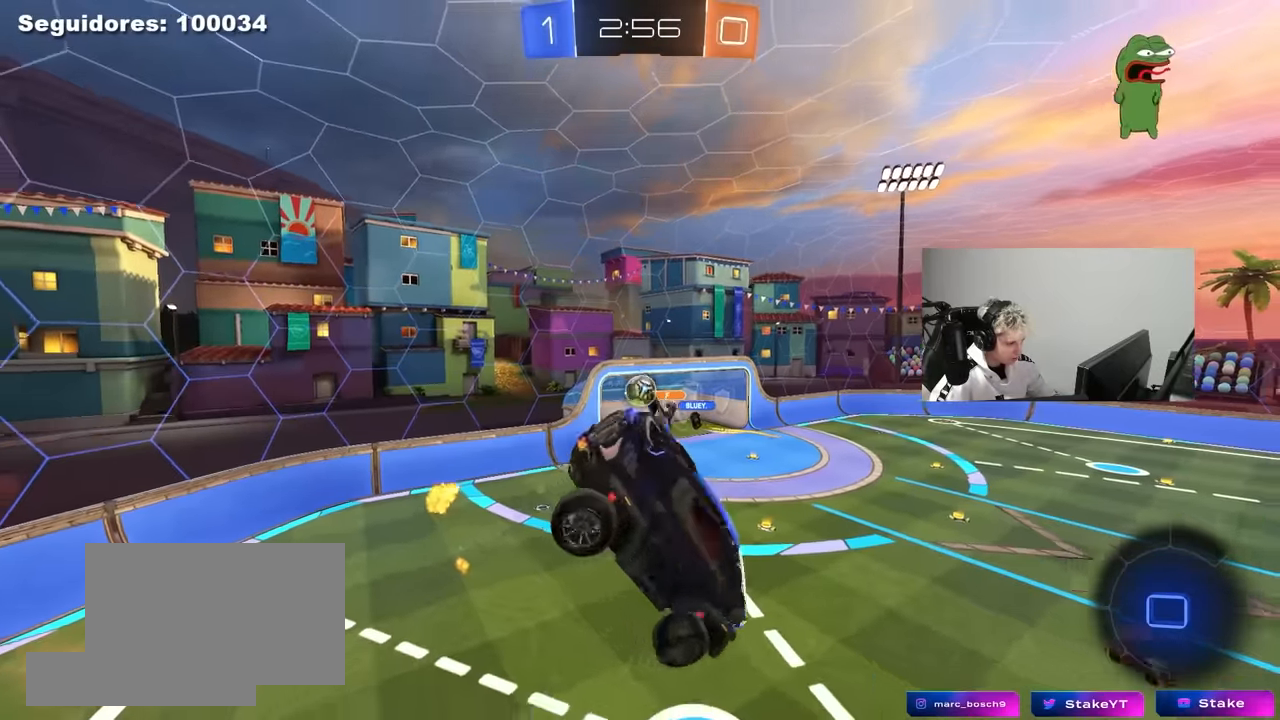
{"keys": [], "mouse": [], "mouse_move": "still", "events": [[100, "shift", "up"], [150, "a", "up"], [150, "mouse_left", "up"]]}
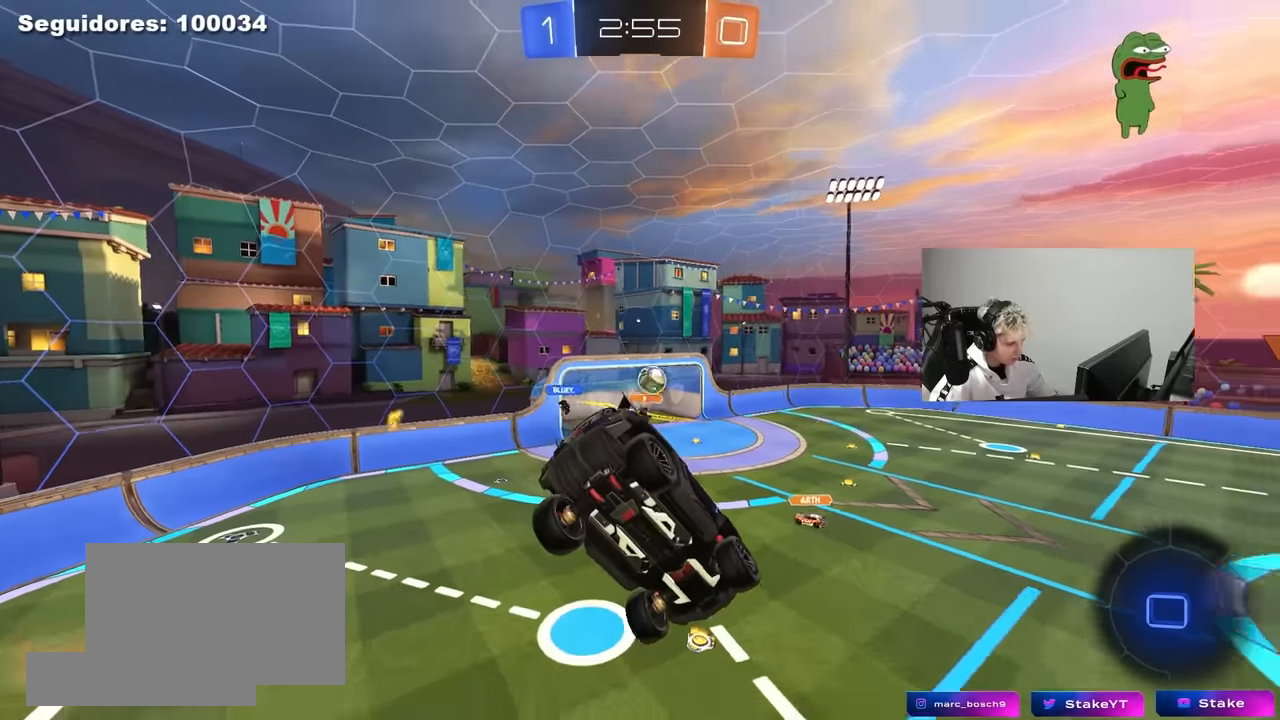
{"keys": ["d", "s"], "mouse": [], "mouse_move": "still", "events": [[67, "d", "down"], [117, "shift", "down"], [300, "shift", "up"], [300, "space", "down"], [483, "s", "down"], [483, "space", "up"]]}
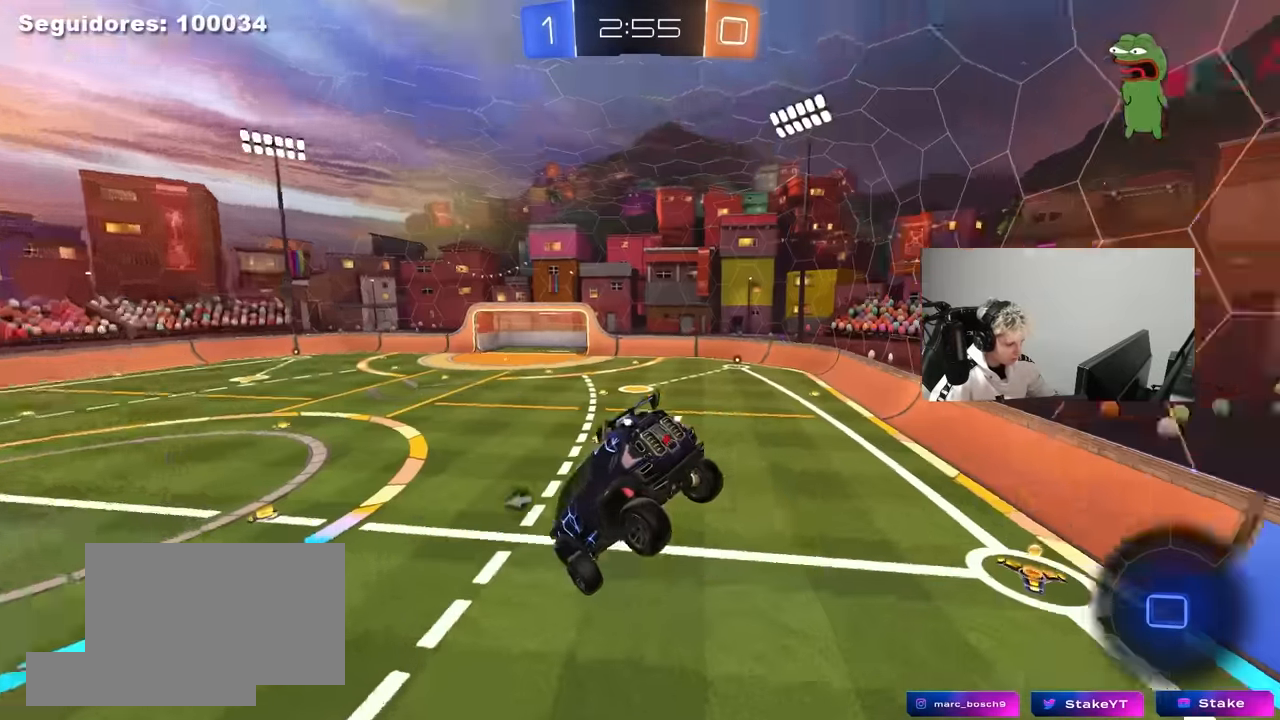
{"keys": [], "mouse": [], "mouse_move": "still", "events": [[83, "d", "up"], [133, "s", "up"], [317, "a", "down"], [317, "s", "down"], [367, "s", "up"], [400, "a", "up"]]}
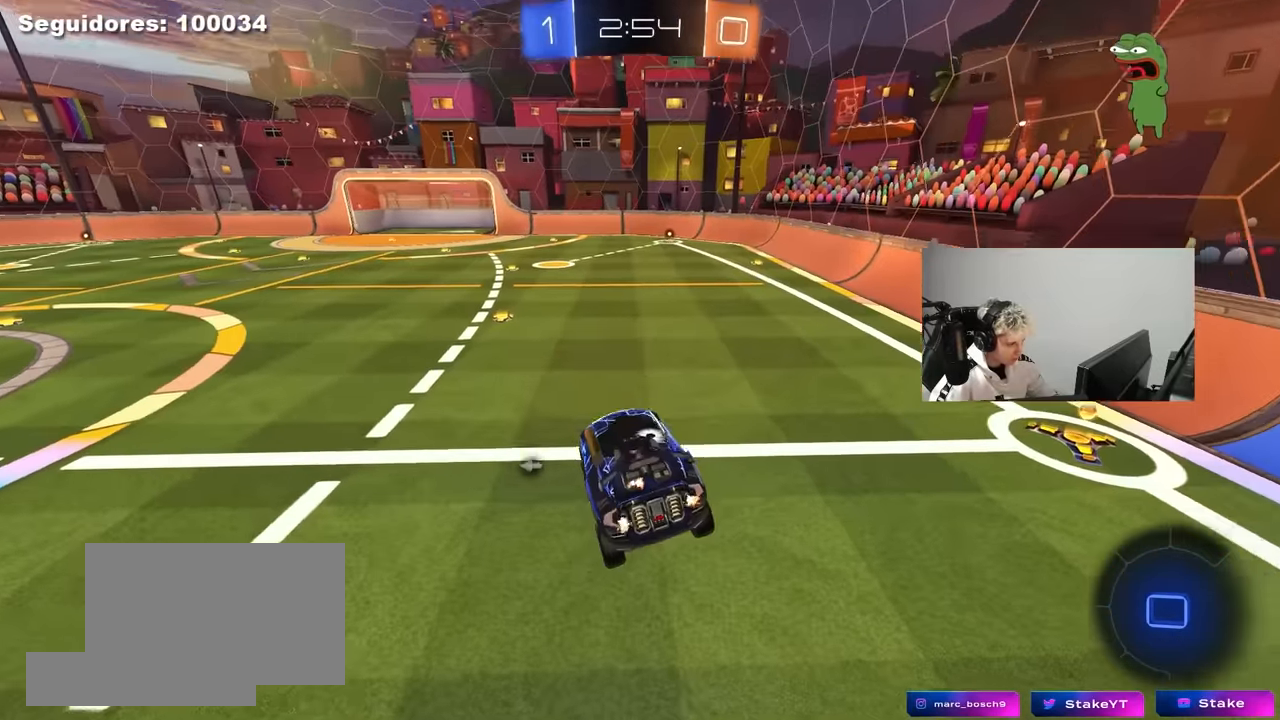
{"keys": ["w"], "mouse": ["left"], "mouse_move": "still", "events": [[283, "w", "down"], [333, "a", "down"], [417, "mouse_left", "down"], [467, "a", "up"]]}
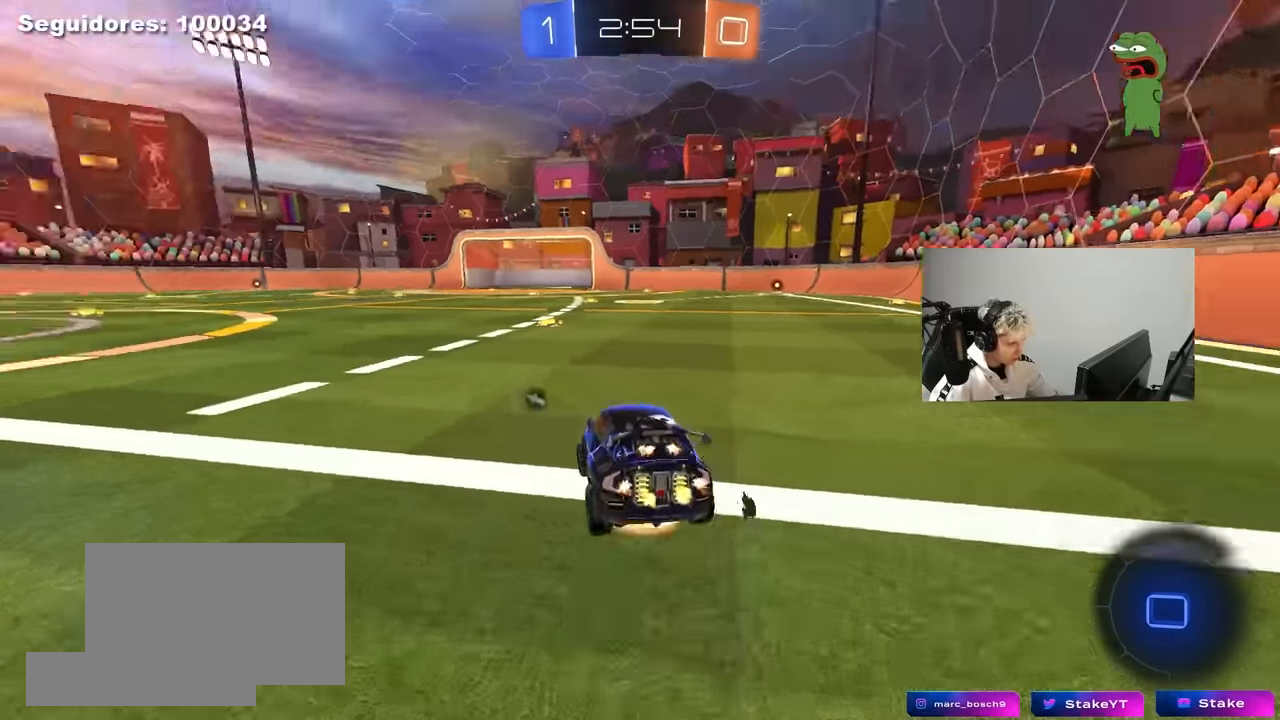
{"keys": ["w"], "mouse": [], "mouse_move": "still", "events": [[17, "mouse_right", "down"], [67, "mouse_right", "up"], [67, "space", "down"], [117, "mouse_right", "down"], [150, "mouse_left", "up"], [250, "space", "up"], [300, "mouse_right", "up"]]}
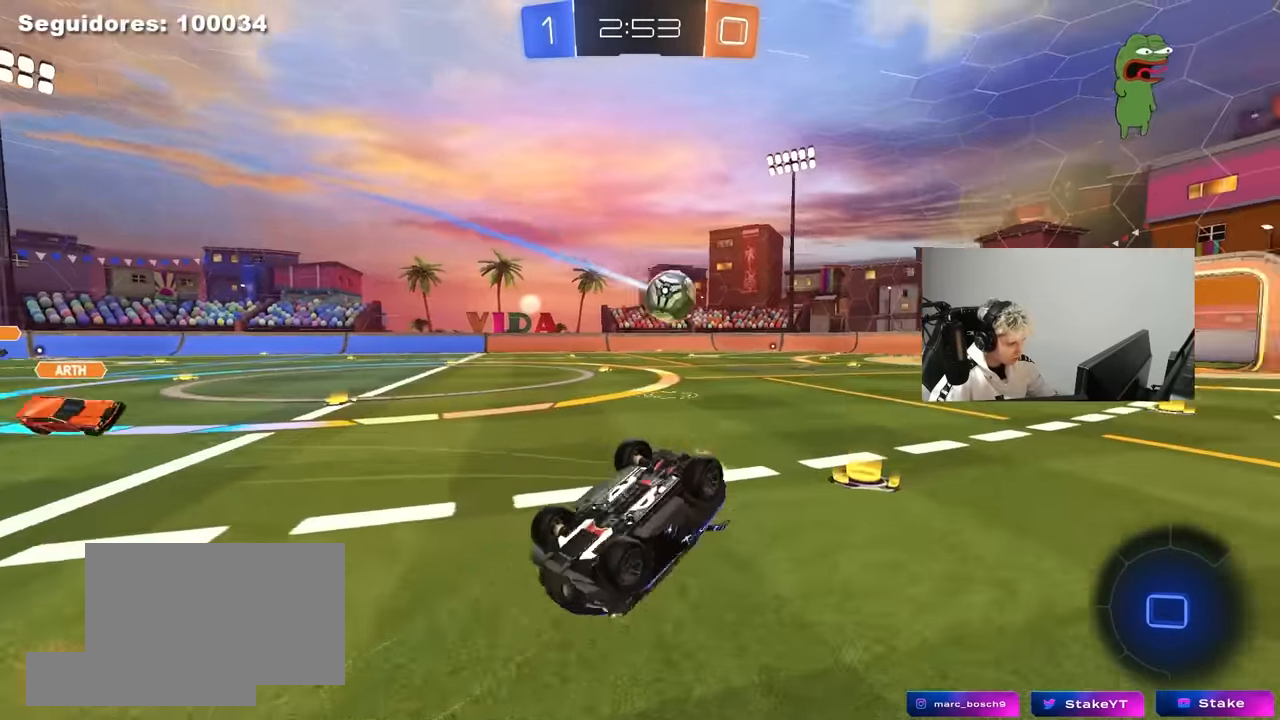
{"keys": [], "mouse": ["left"], "mouse_move": "still", "events": [[33, "d", "down"], [83, "w", "up"], [133, "d", "up"], [217, "d", "down"], [400, "d", "up"], [500, "mouse_left", "down"]]}
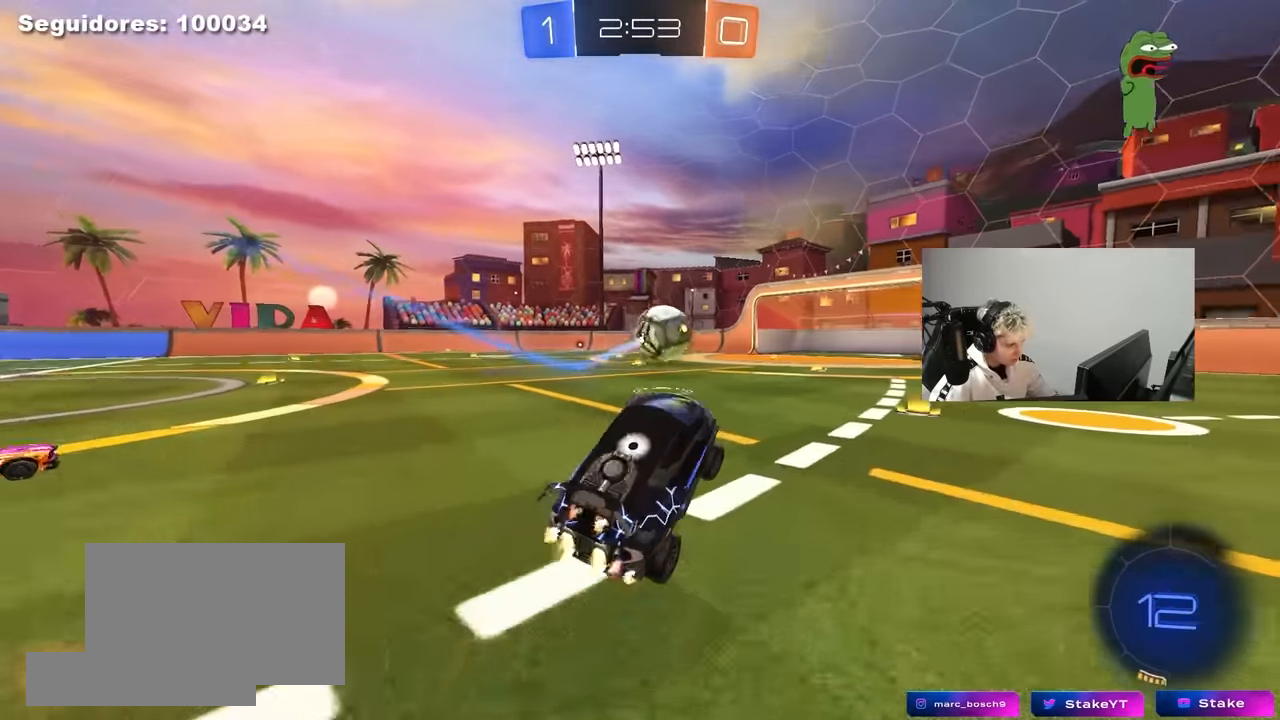
{"keys": ["a", "w"], "mouse": ["left"], "mouse_move": "still", "events": [[233, "d", "down"], [233, "w", "down"], [383, "d", "up"], [417, "a", "down"]]}
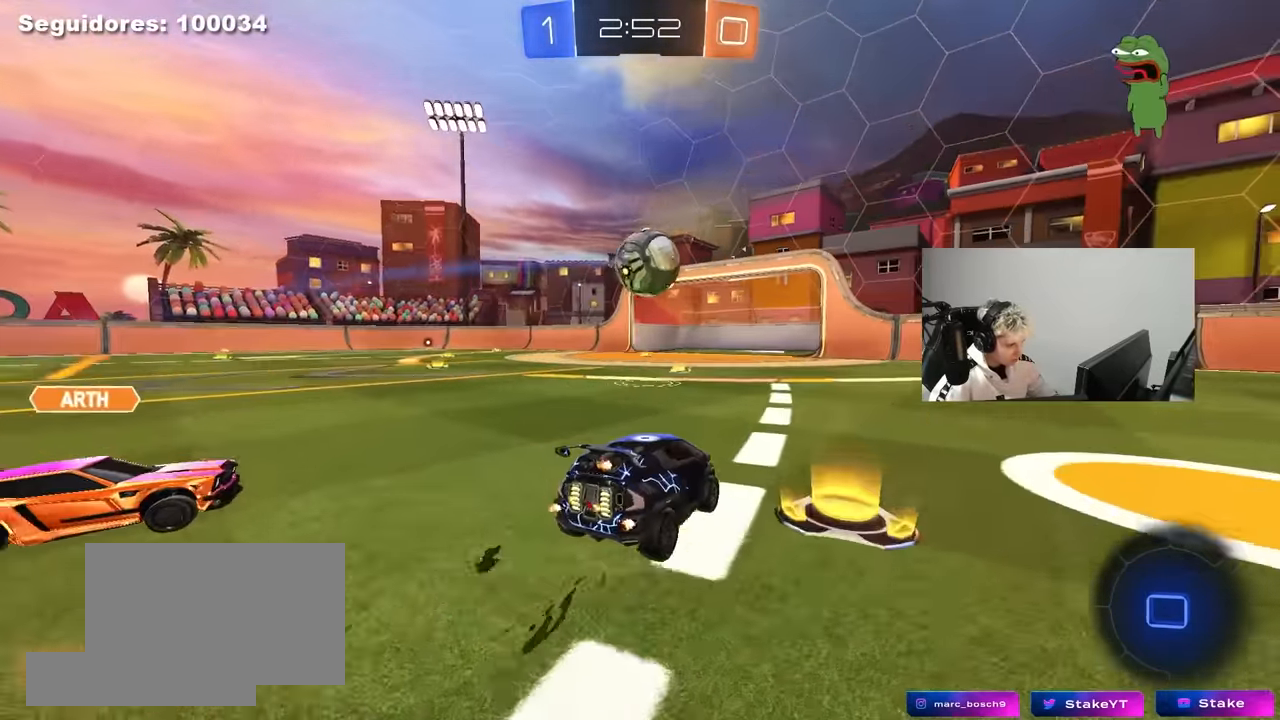
{"keys": [], "mouse": ["left", "right"], "mouse_move": "still", "events": [[17, "a", "up"], [250, "d", "down"], [300, "d", "up"], [450, "a", "down"], [483, "a", "up"], [483, "mouse_right", "down"], [483, "w", "up"]]}
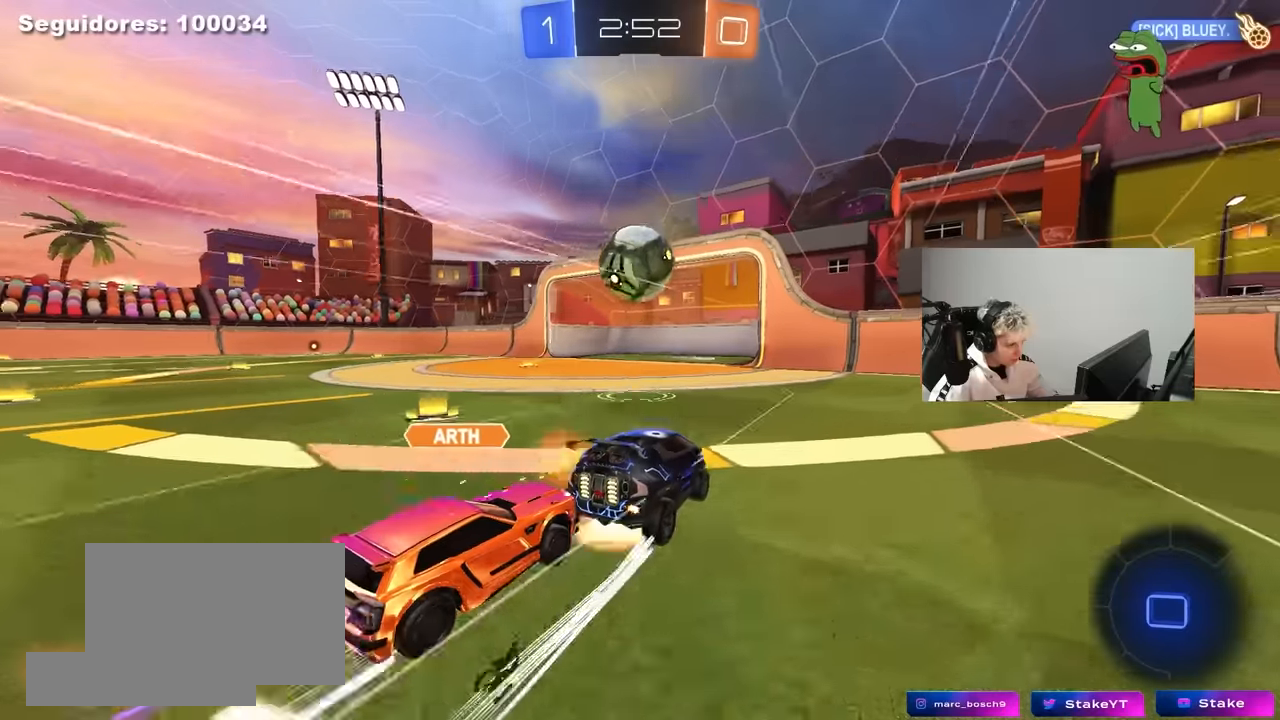
{"keys": ["a"], "mouse": [], "mouse_move": "still", "events": [[83, "mouse_left", "up"], [133, "a", "down"], [133, "mouse_right", "up"], [133, "s", "down"], [217, "s", "up"], [267, "a", "up"], [317, "a", "down"], [400, "w", "down"], [450, "a", "up"], [500, "a", "down"], [500, "w", "up"]]}
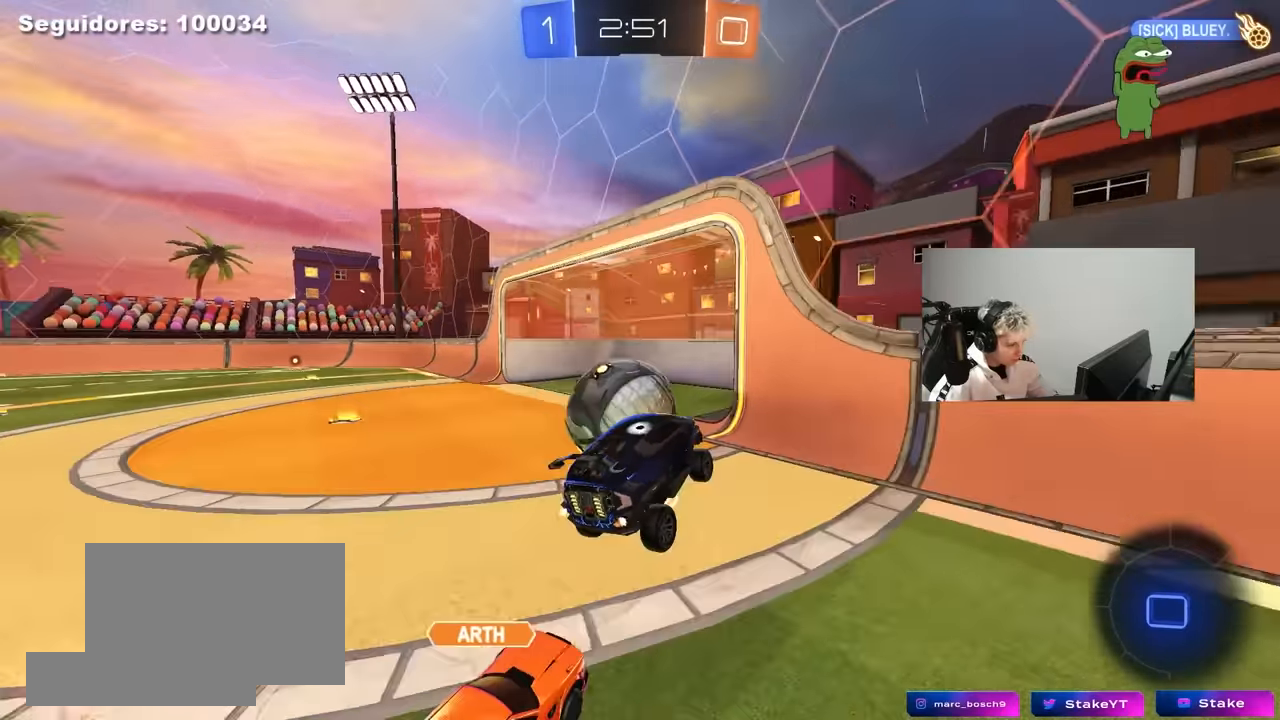
{"keys": ["a", "shift"], "mouse": [], "mouse_move": "up", "events": [[50, "shift", "down"], [133, "mouse_left", "down"], [133, "mouse_right", "down"], [233, "mouse_left", "up"], [383, "mouse_right", "up"]]}
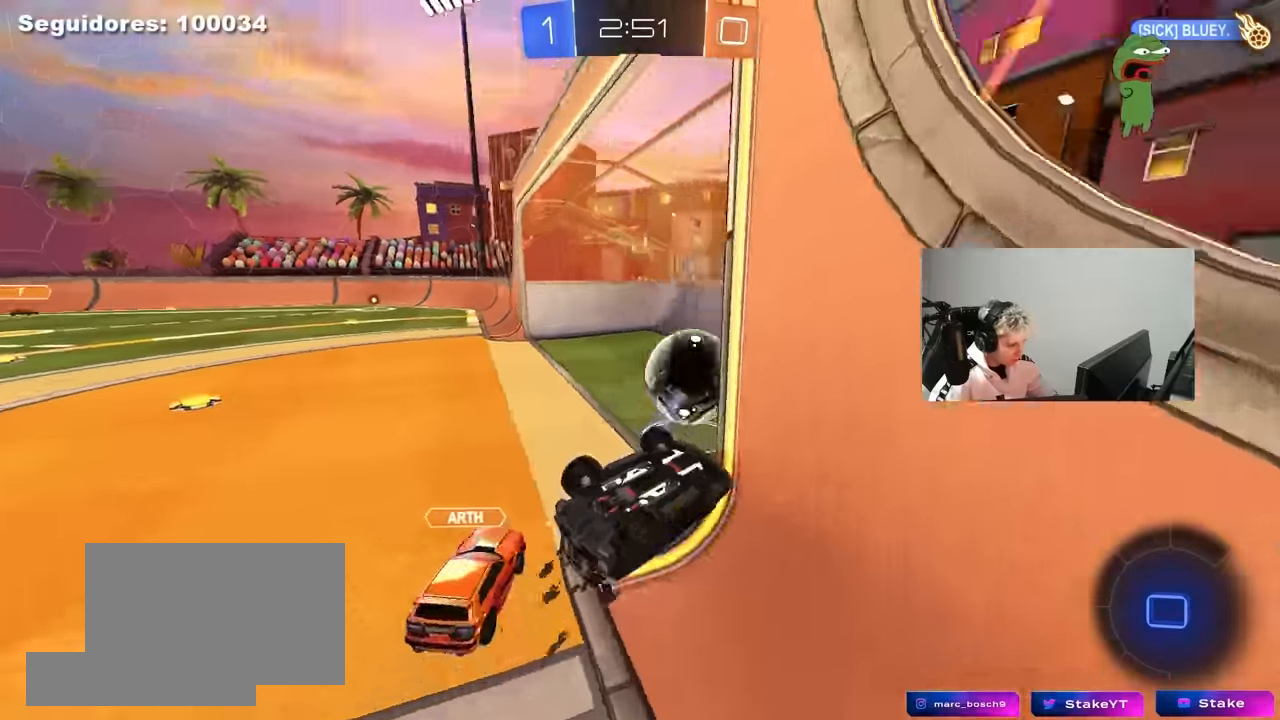
{"keys": ["tab"], "mouse": [], "mouse_move": "up", "events": [[250, "space", "down"], [300, "shift", "up"], [350, "a", "up"], [350, "space", "up"], [433, "tab", "down"]]}